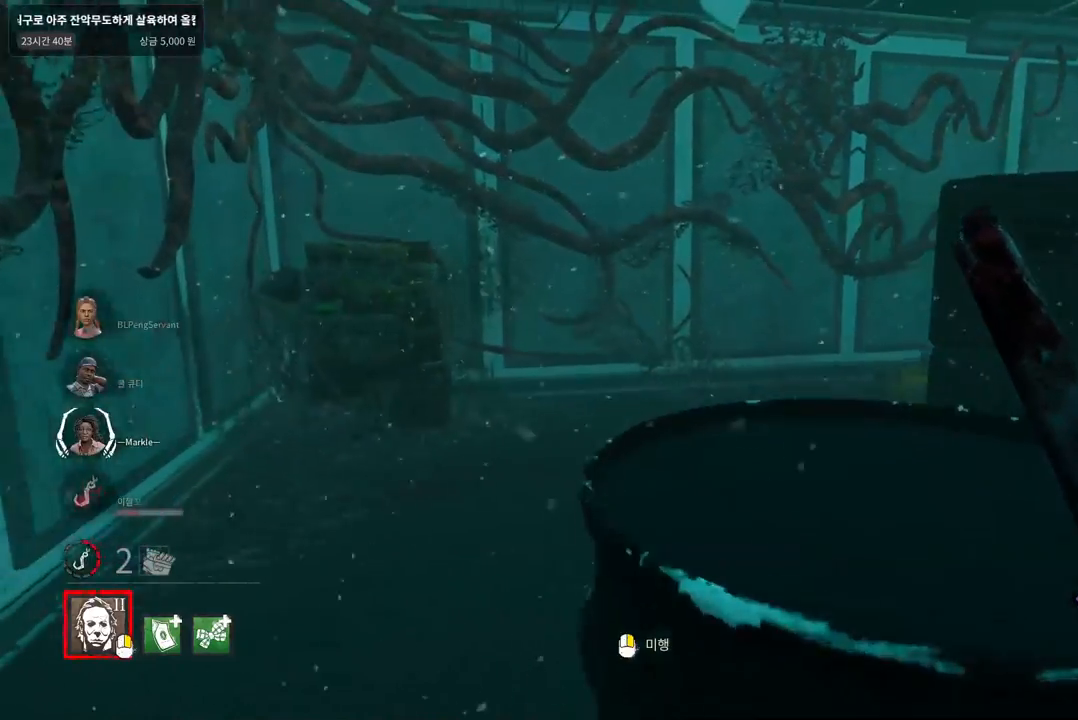
Gameplay with keyboard and mouse; each line is a JSON object with the keys and mouse buttons held at the frame after it. "events" lists presses ("down") and releases ("up") of "a", "ctrl", "d", "e", "q", "s", "shift", "space", "w", "mouse_left", "mouse_wheel", "mouse_right", "mouse_mb4" and "mouse_mb5" between this image and that frame as [ms after this image, input, new state], when the widget could be followed in between. "mouse_left", "mouse_wheel", "mouse_right", "mouse_mb4", "mouse_mb5" = the "left", "wheel", "right", "mb4", "mb5" buttons of the "mouse" list. No other keys are recorded. "wheel" means that the mouse wheel is clicked or scrolled. Mouse movement is not recorded.
{"keys": ["w"], "mouse": [], "events": [[33, "a", "down"], [217, "a", "up"]]}
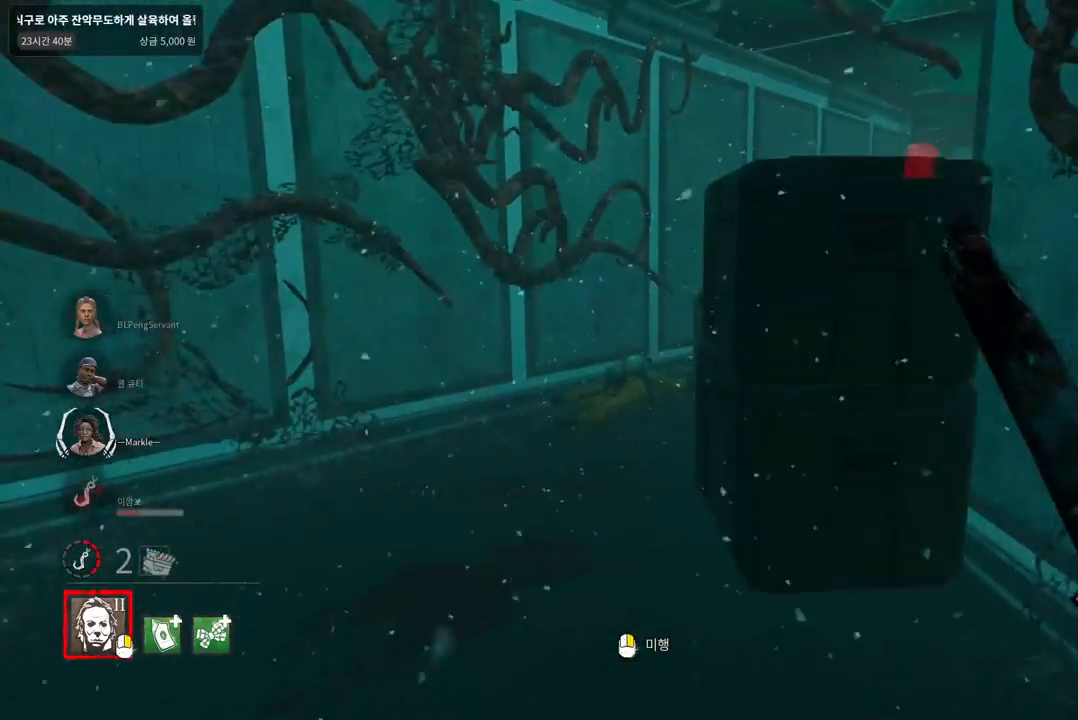
{"keys": ["w"], "mouse": [], "events": [[250, "a", "down"], [350, "a", "up"], [433, "a", "down"], [500, "a", "up"]]}
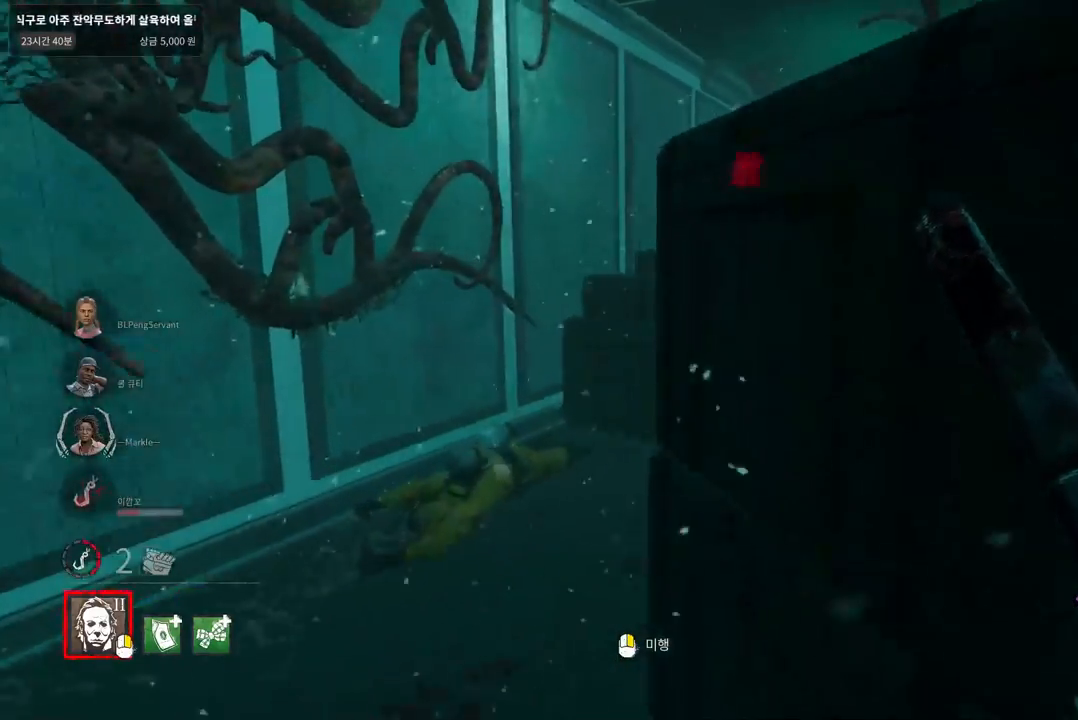
{"keys": ["w"], "mouse": [], "events": [[83, "a", "down"], [133, "a", "up"], [217, "a", "down"], [283, "a", "up"], [350, "a", "down"], [450, "a", "up"]]}
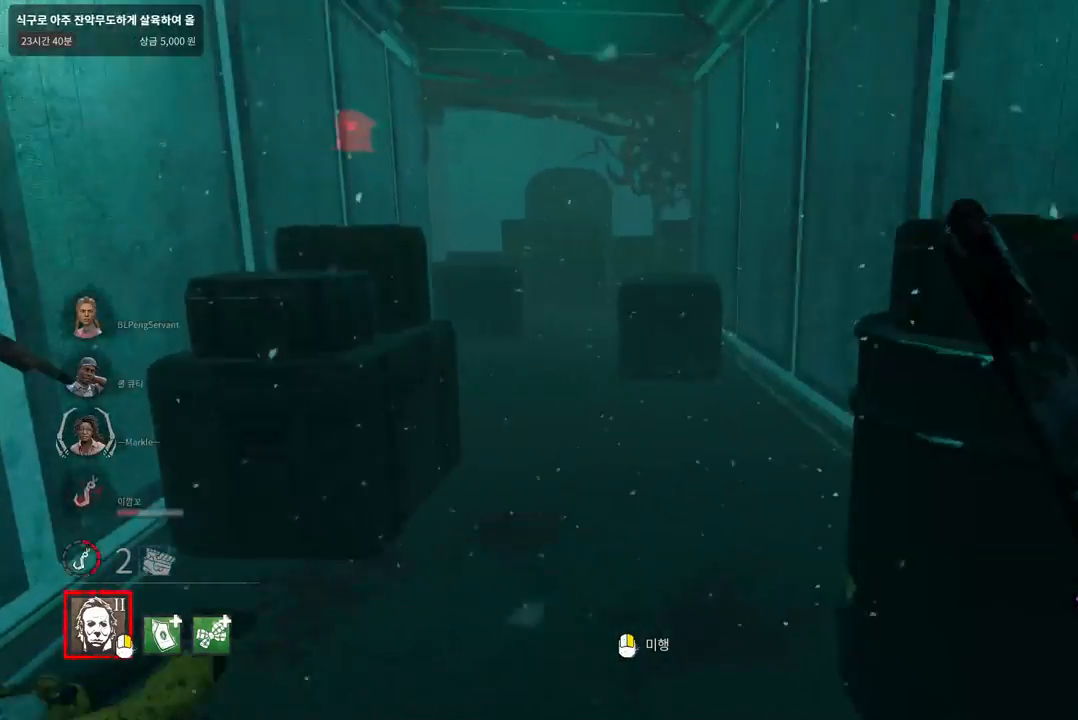
{"keys": ["a", "w"], "mouse": [], "events": [[433, "a", "down"]]}
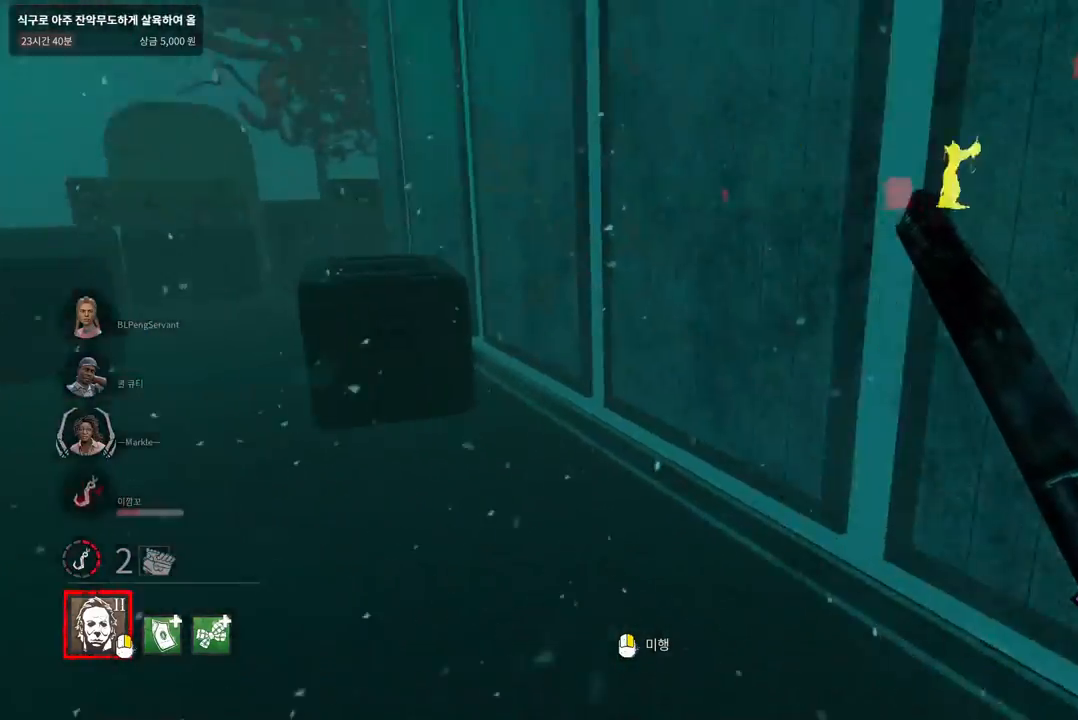
{"keys": ["a"], "mouse": [], "events": [[67, "w", "up"], [217, "s", "down"], [467, "s", "up"]]}
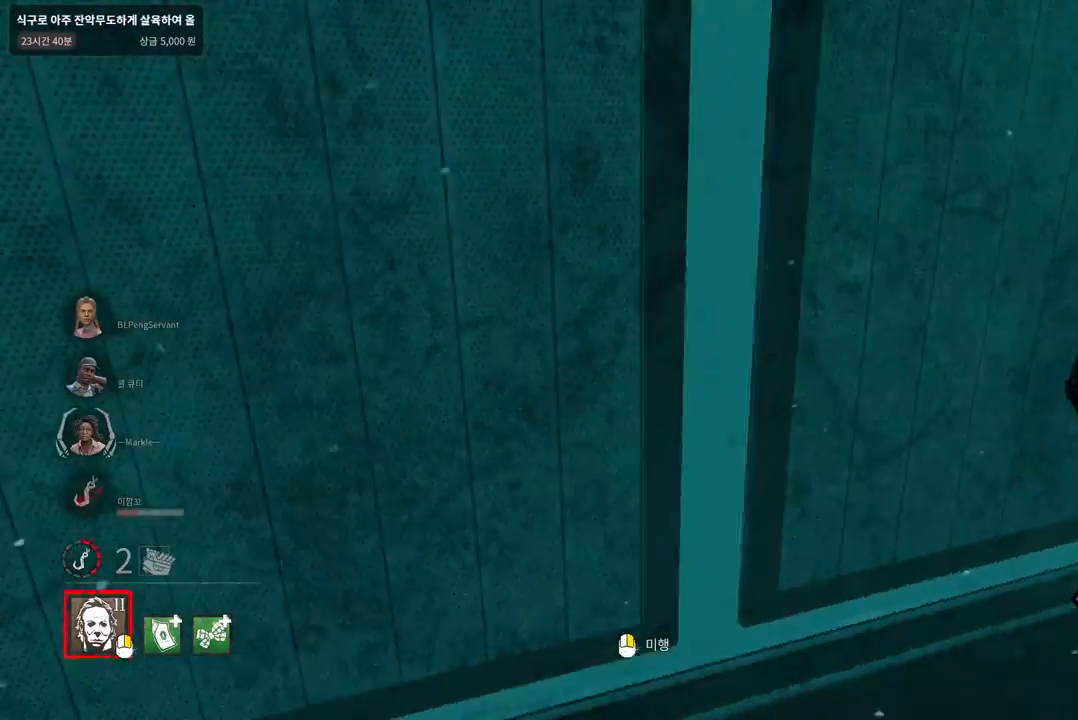
{"keys": ["w"], "mouse": [], "events": [[67, "w", "down"], [183, "a", "up"]]}
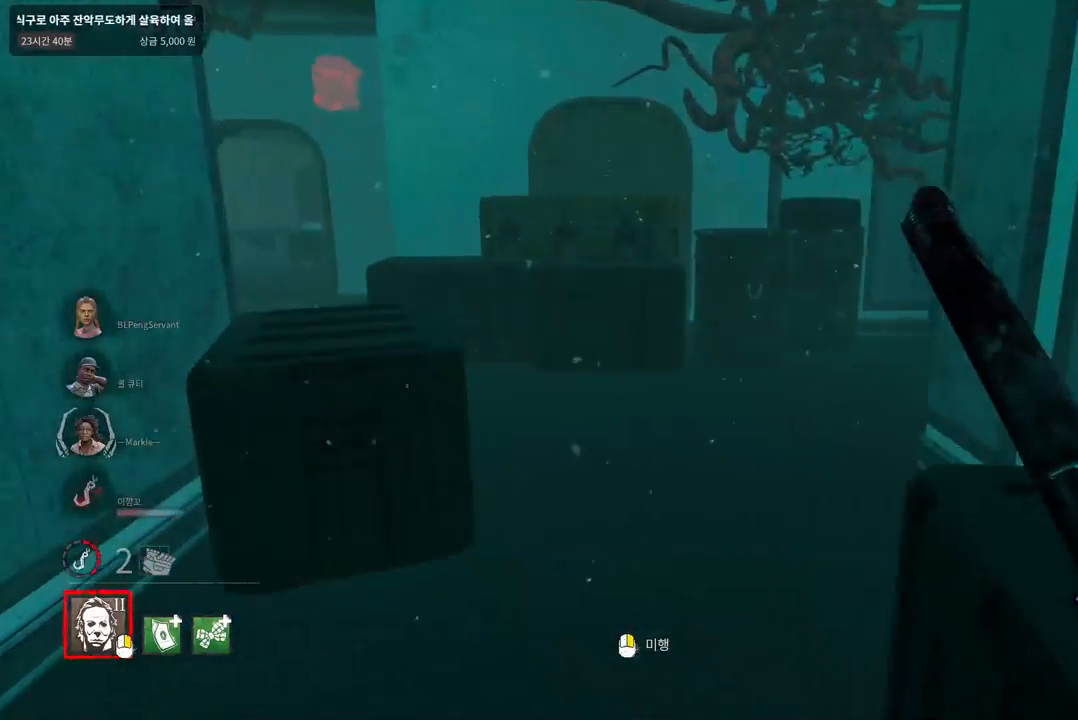
{"keys": ["w"], "mouse": [], "events": [[333, "d", "down"], [450, "d", "up"]]}
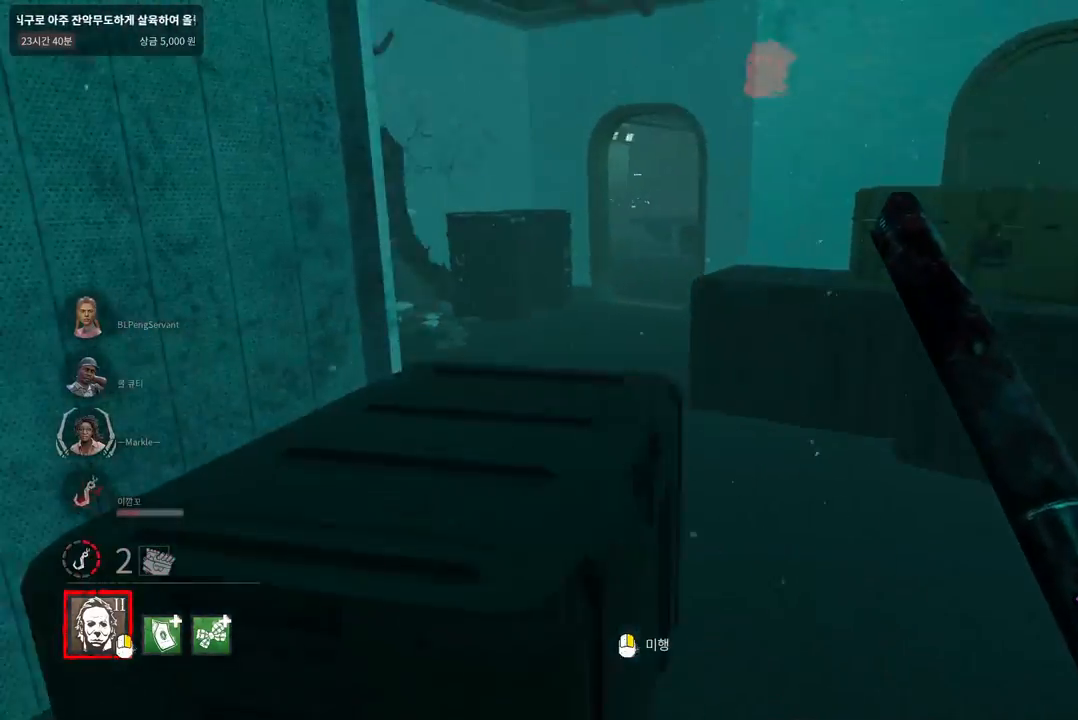
{"keys": ["w"], "mouse": [], "events": [[17, "d", "down"], [117, "d", "up"], [200, "d", "down"], [283, "d", "up"], [350, "d", "down"], [467, "d", "up"]]}
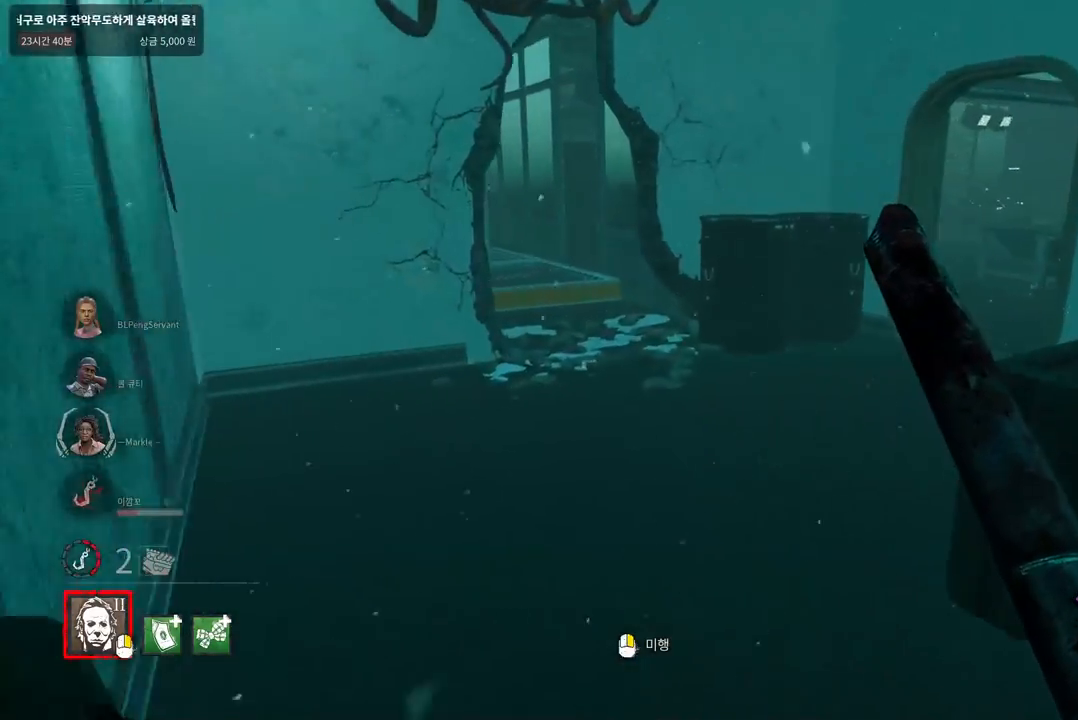
{"keys": ["w"], "mouse": [], "events": []}
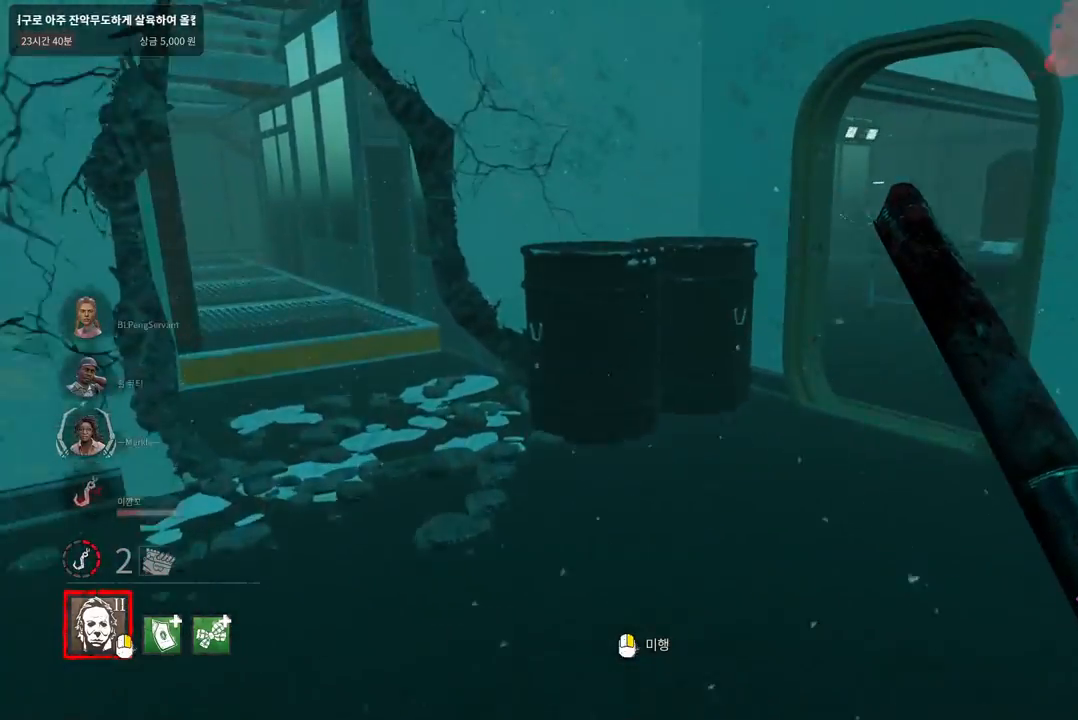
{"keys": ["w"], "mouse": [], "events": [[150, "a", "down"], [217, "a", "up"]]}
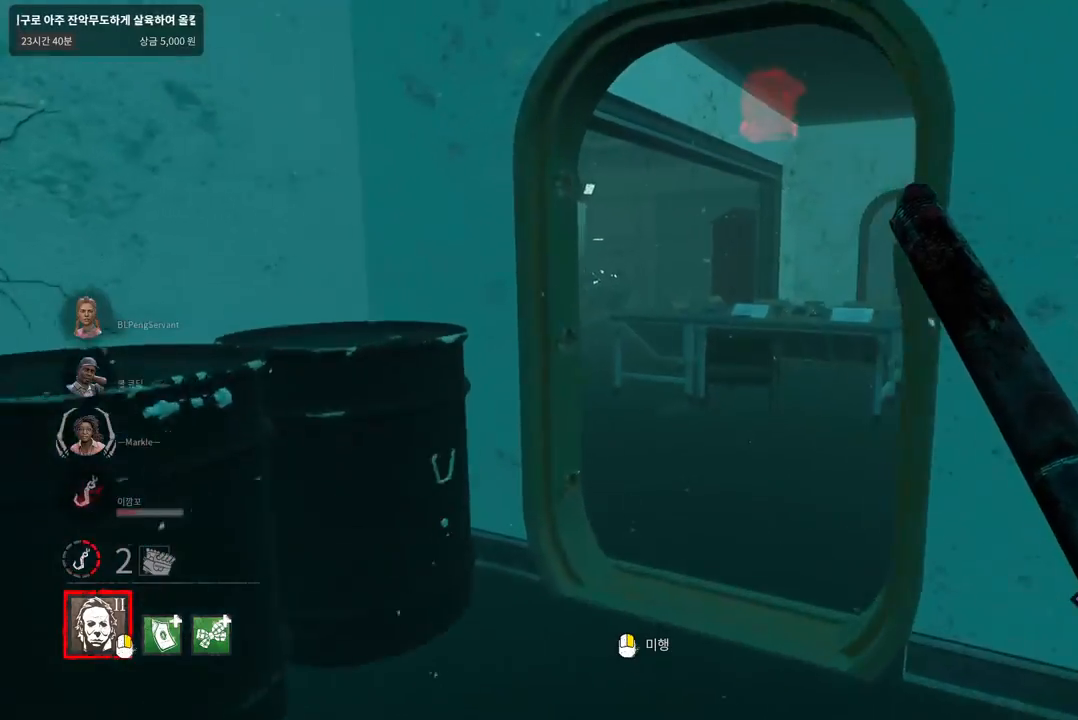
{"keys": ["w"], "mouse": [], "events": [[350, "d", "down"], [433, "d", "up"]]}
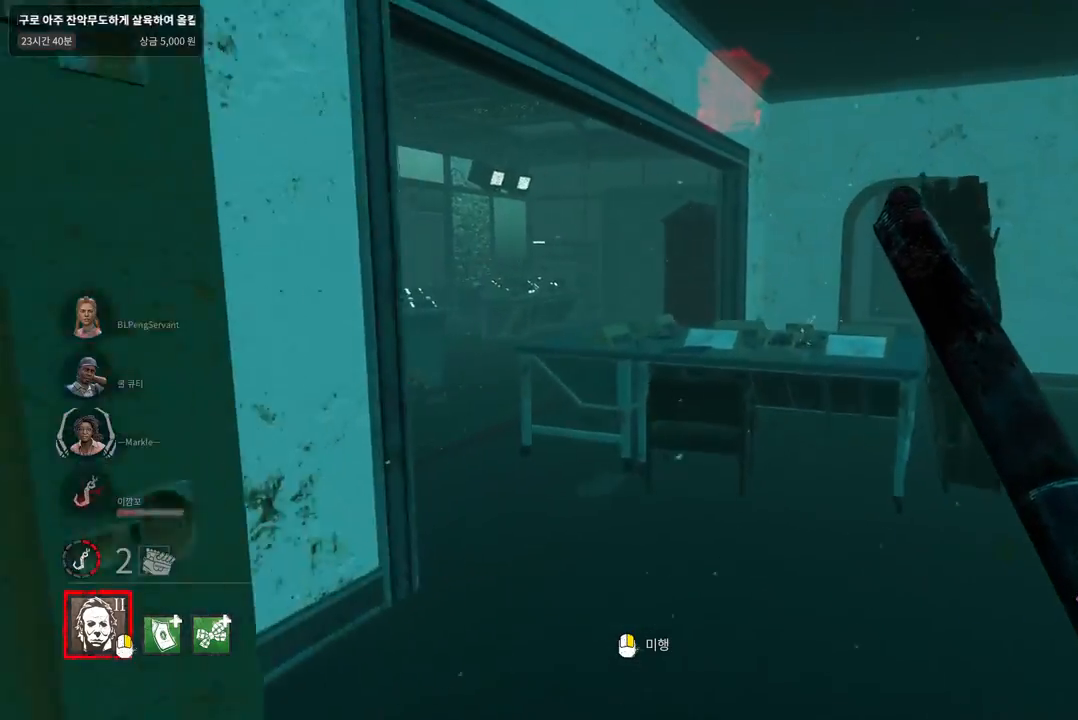
{"keys": ["d", "w"], "mouse": [], "events": [[283, "d", "down"], [383, "d", "up"], [467, "d", "down"]]}
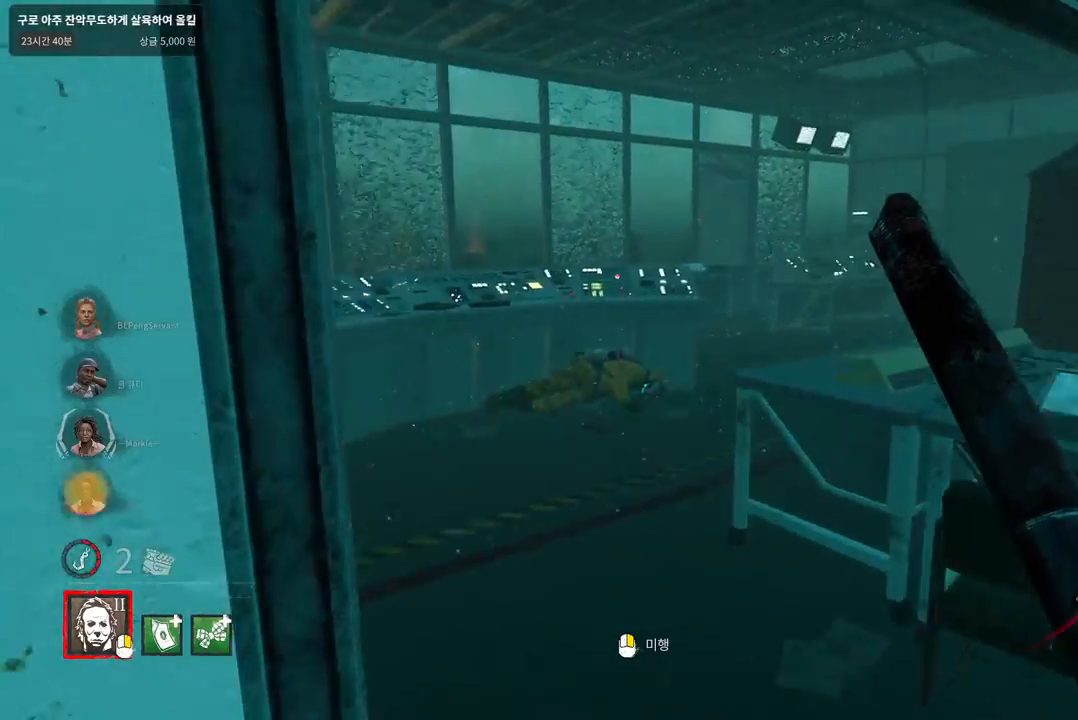
{"keys": ["a", "w"], "mouse": [], "events": [[50, "d", "up"], [117, "d", "down"], [200, "d", "up"], [300, "a", "down"]]}
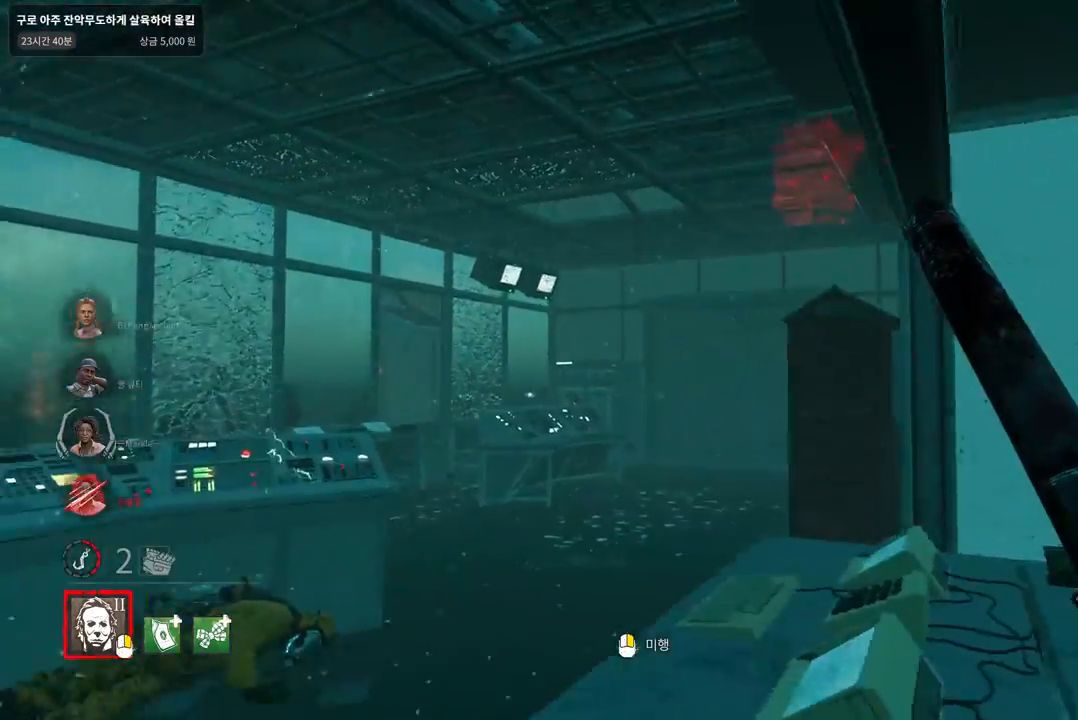
{"keys": ["a", "w"], "mouse": [], "events": []}
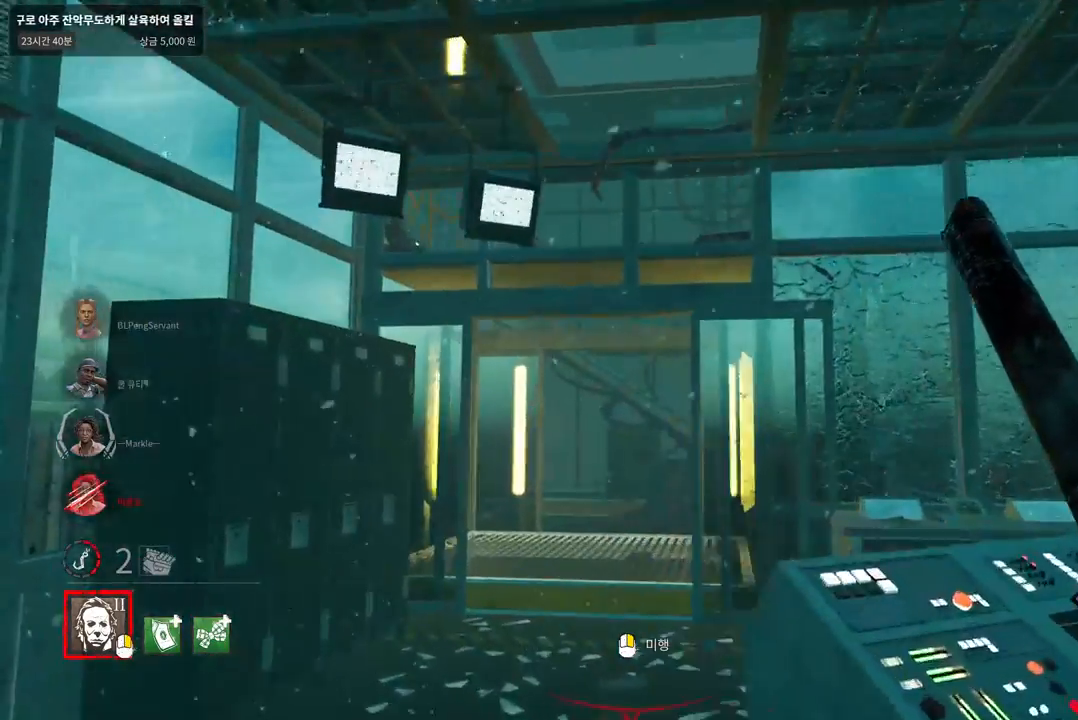
{"keys": ["d", "s"], "mouse": [], "events": [[133, "a", "up"], [167, "d", "down"], [200, "w", "up"], [500, "s", "down"]]}
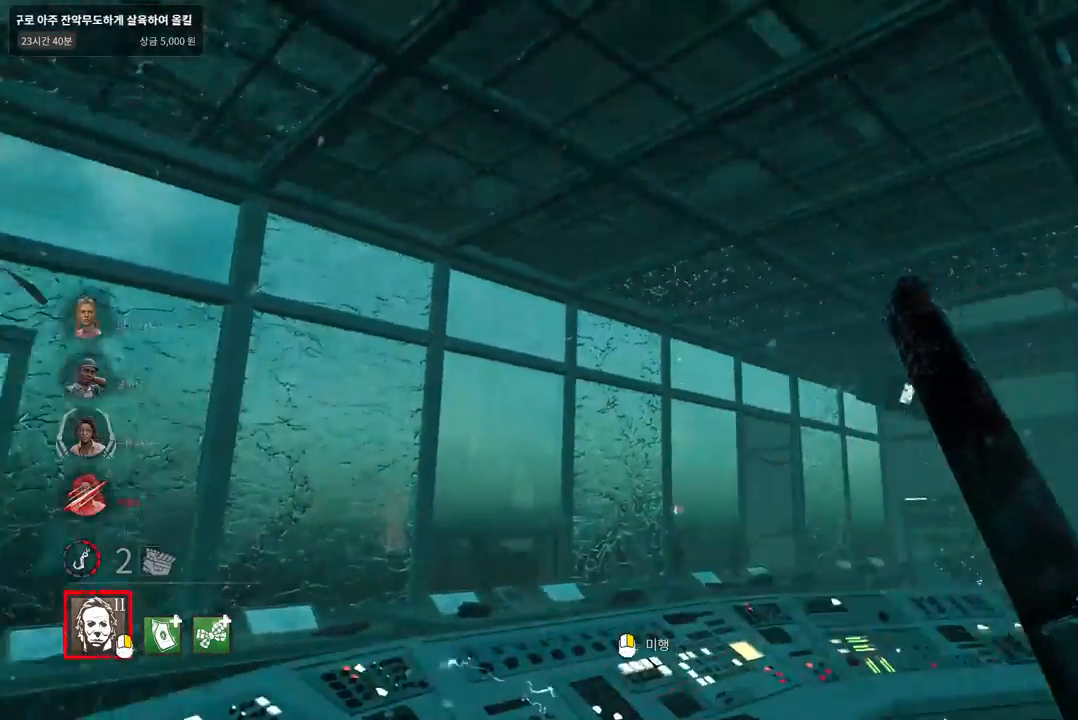
{"keys": ["d"], "mouse": [], "events": [[200, "s", "up"]]}
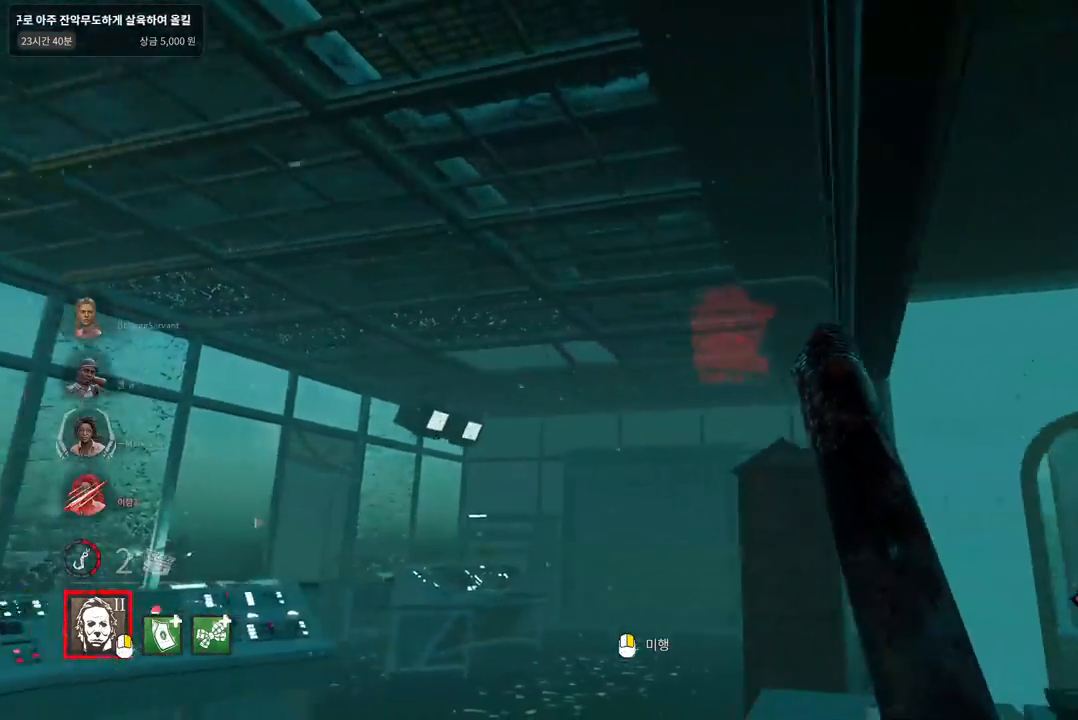
{"keys": ["w"], "mouse": [], "events": [[100, "w", "down"], [217, "d", "up"]]}
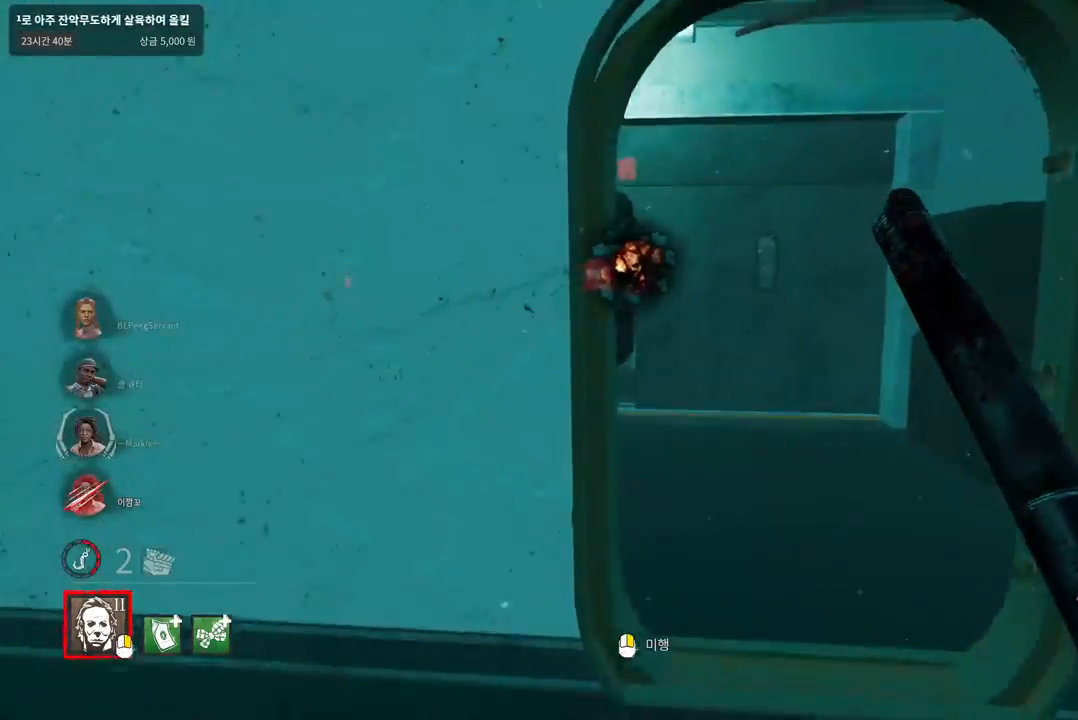
{"keys": ["w"], "mouse": [], "events": [[17, "d", "down"], [133, "d", "up"], [267, "d", "down"], [333, "d", "up"]]}
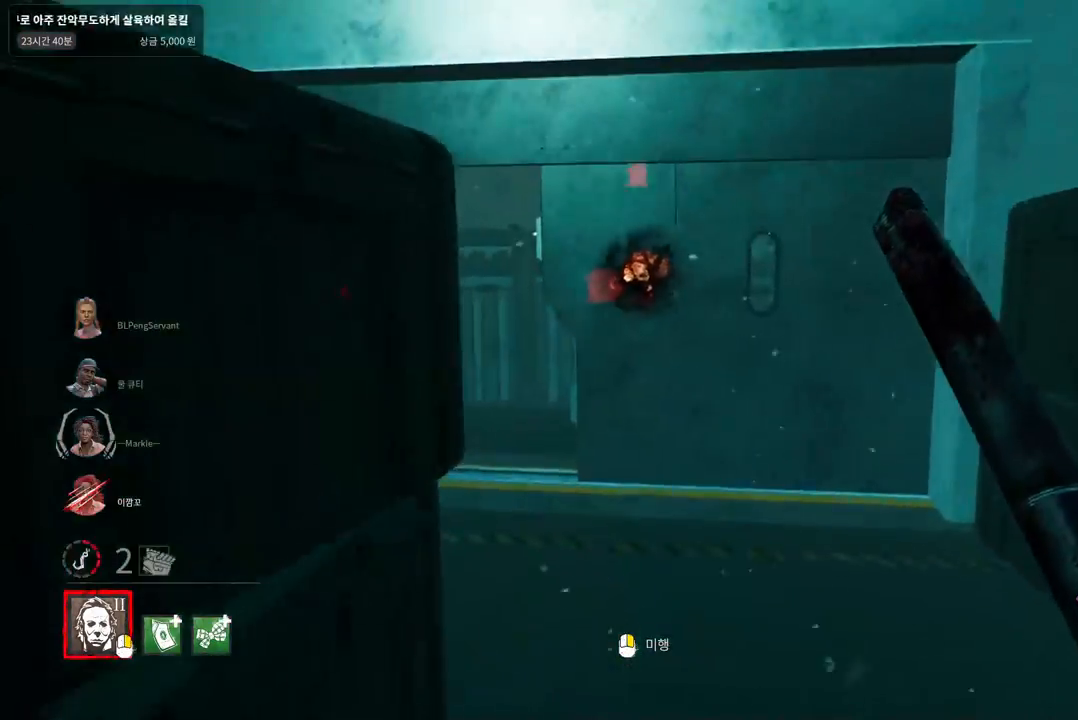
{"keys": ["w"], "mouse": [], "events": [[83, "d", "down"], [167, "d", "up"], [267, "d", "down"], [367, "d", "up"], [417, "d", "down"], [483, "d", "up"]]}
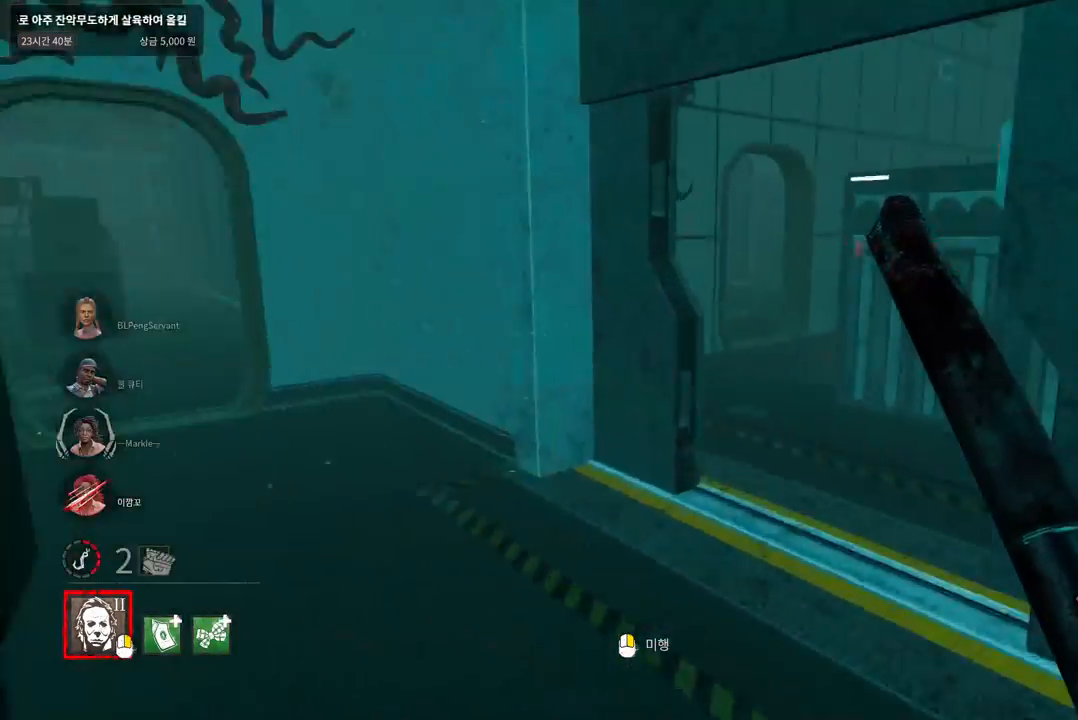
{"keys": ["a", "w"], "mouse": [], "events": [[100, "d", "down"], [250, "d", "up"], [500, "a", "down"]]}
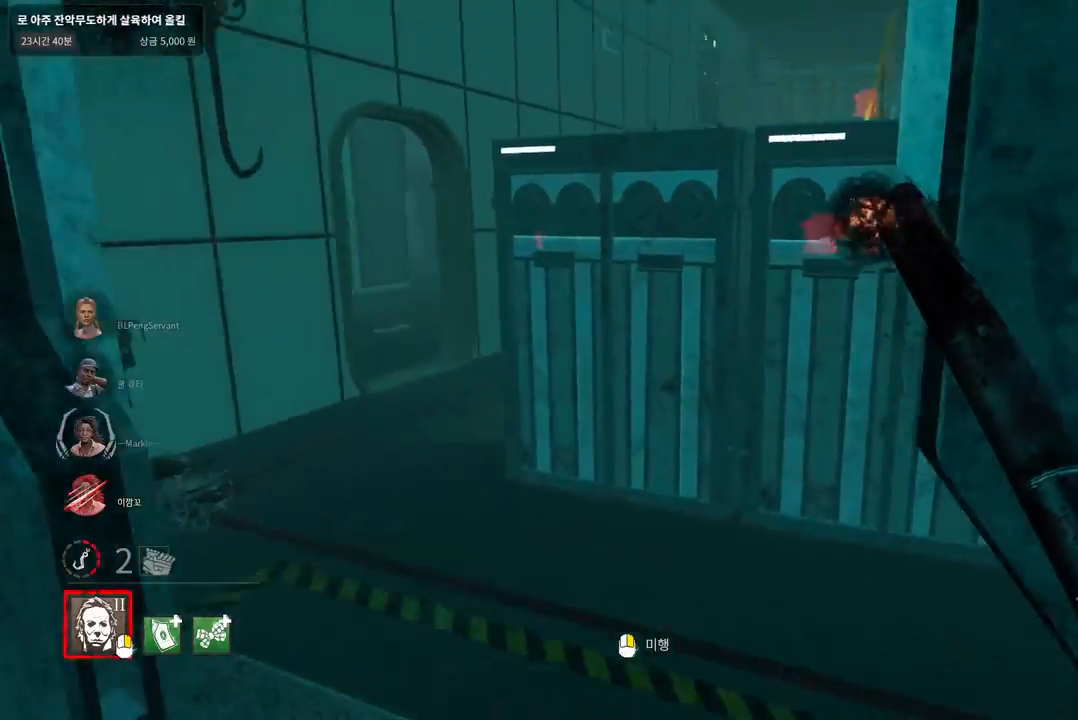
{"keys": ["d", "w"], "mouse": [], "events": [[100, "a", "up"], [233, "a", "down"], [317, "a", "up"], [467, "d", "down"]]}
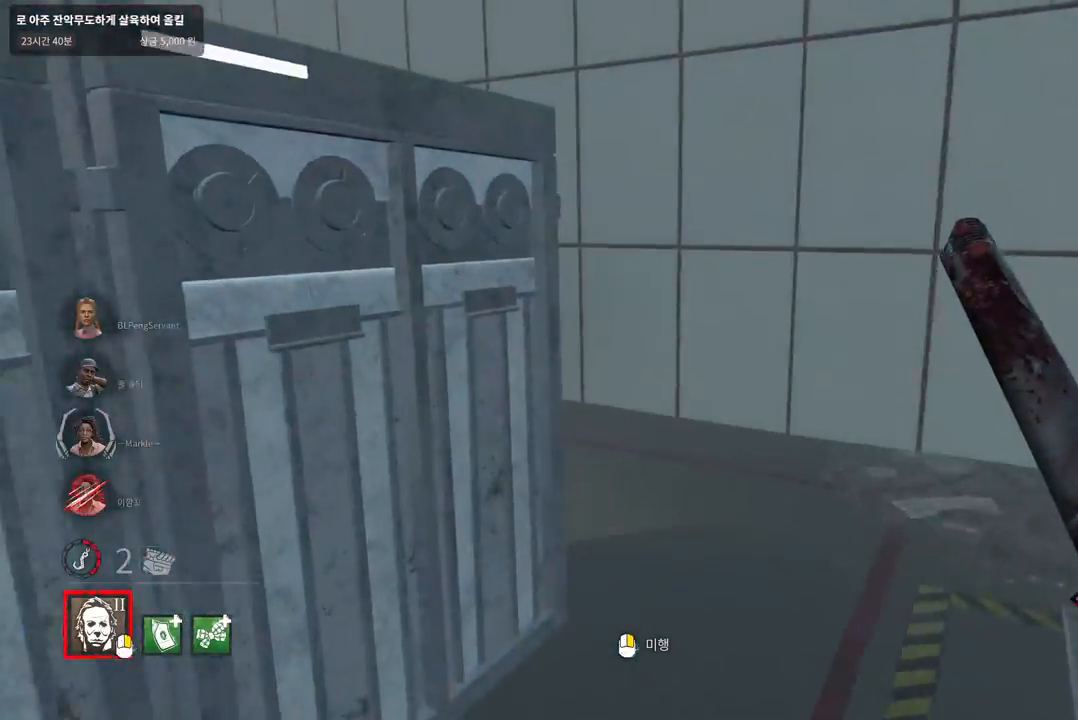
{"keys": ["d", "w"], "mouse": [], "events": [[67, "d", "up"], [150, "d", "down"], [233, "d", "up"], [333, "d", "down"], [400, "d", "up"], [467, "d", "down"]]}
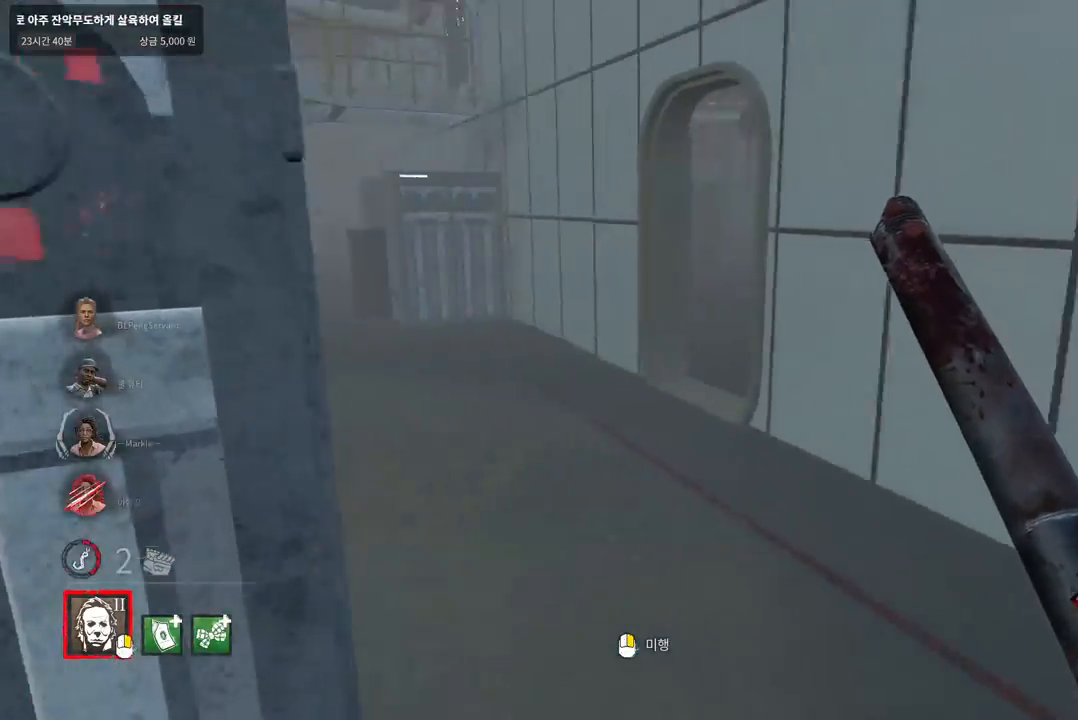
{"keys": ["w"], "mouse": [], "events": [[50, "d", "up"], [133, "d", "down"], [200, "d", "up"], [400, "d", "down"], [500, "d", "up"]]}
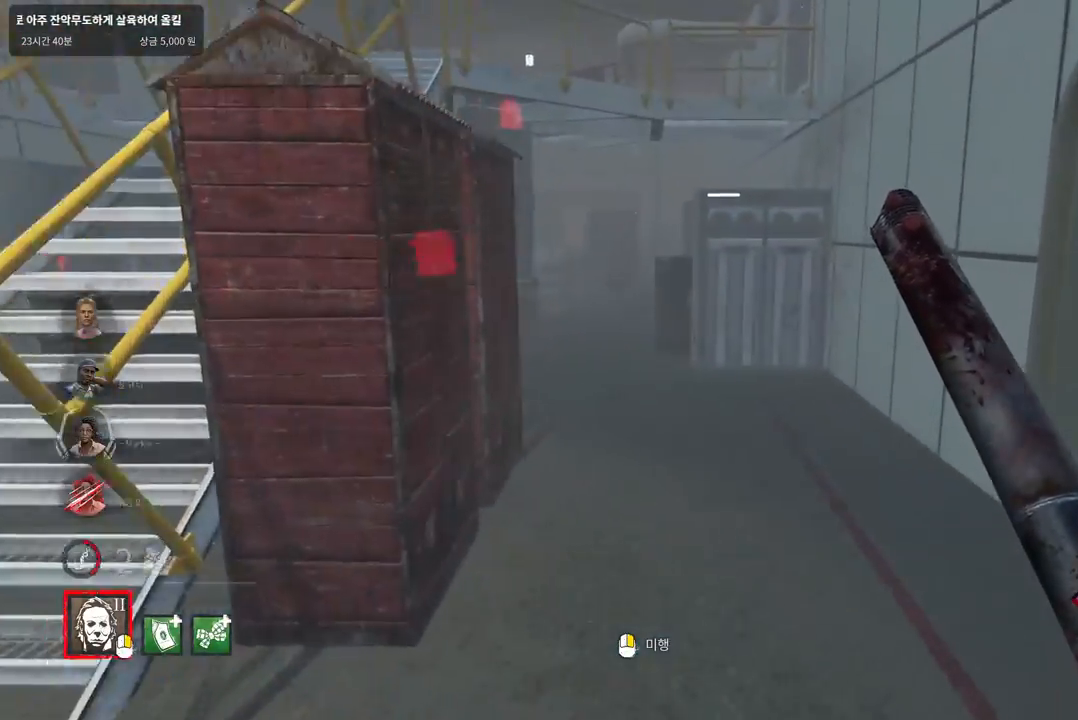
{"keys": ["w"], "mouse": [], "events": [[83, "d", "down"], [167, "d", "up"], [367, "a", "down"], [433, "a", "up"]]}
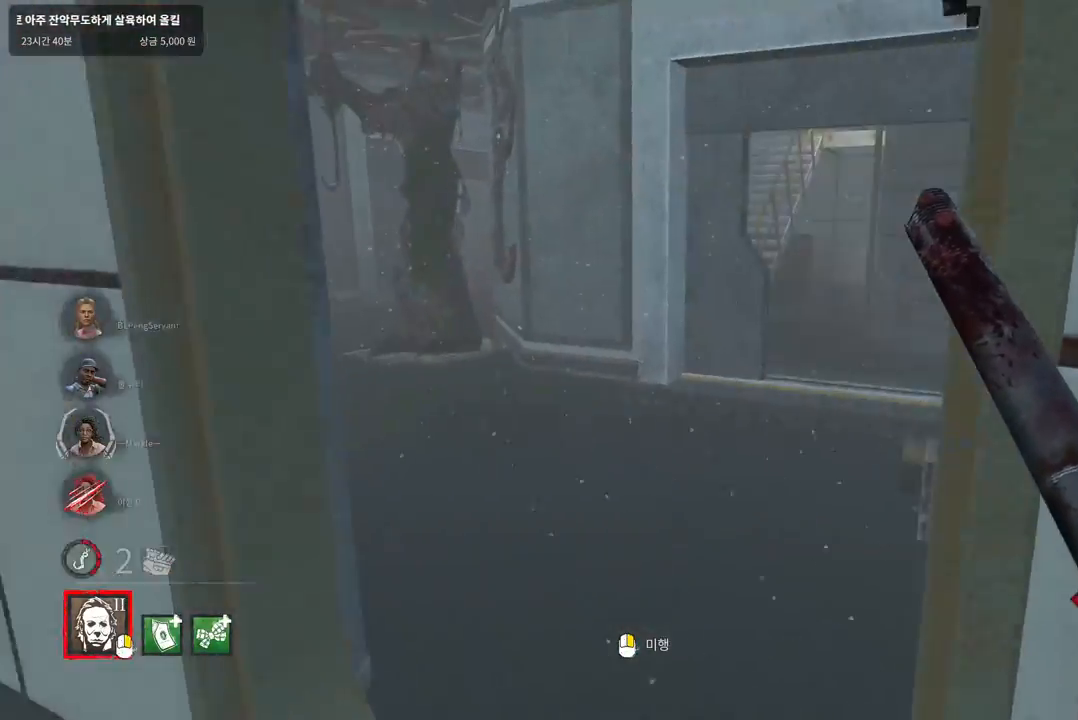
{"keys": ["w"], "mouse": [], "events": [[83, "a", "down"], [133, "a", "up"], [317, "a", "down"], [450, "a", "up"]]}
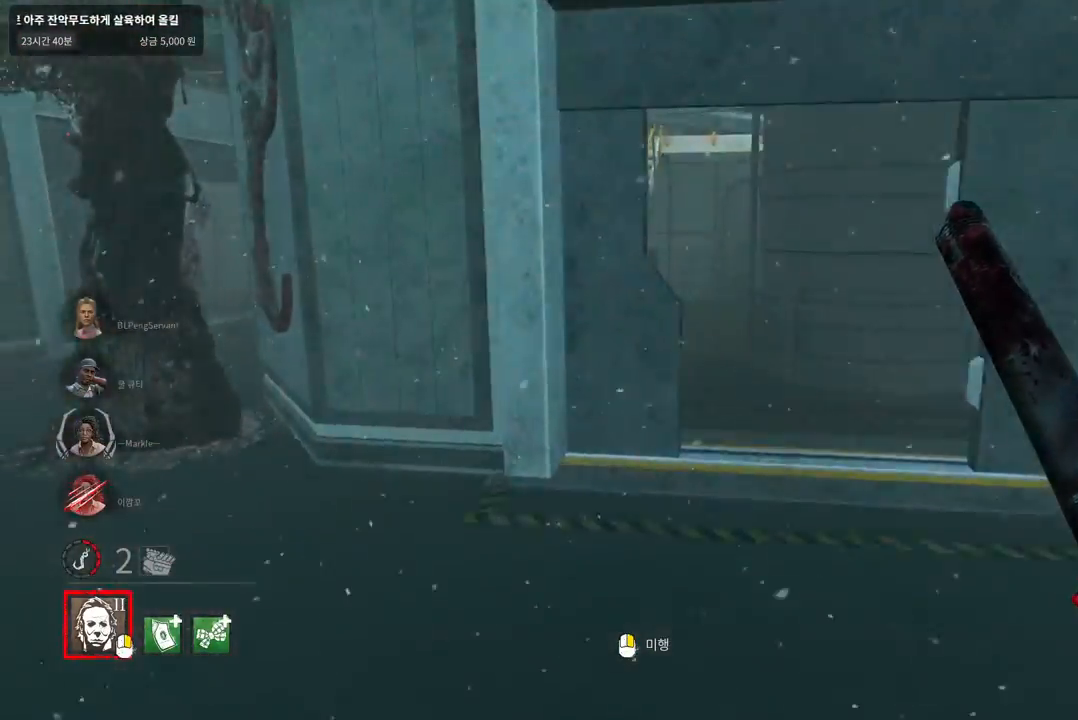
{"keys": ["d", "w"], "mouse": [], "events": [[50, "a", "down"], [83, "a", "up"], [383, "d", "down"]]}
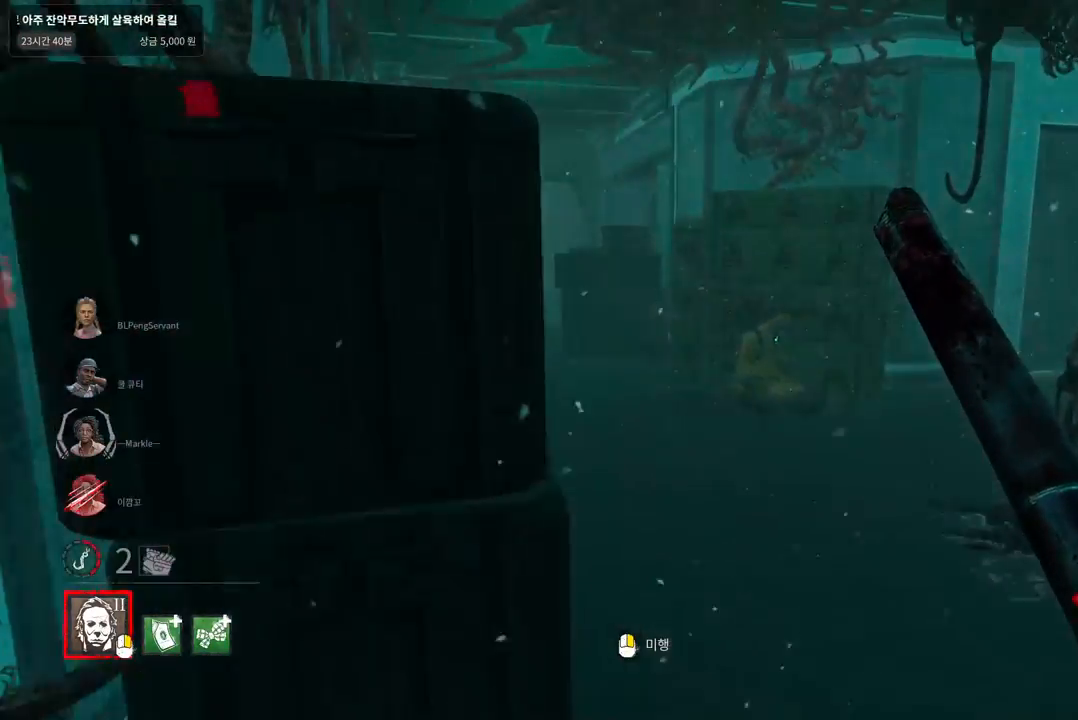
{"keys": ["w"], "mouse": [], "events": [[17, "d", "up"], [117, "d", "down"], [183, "d", "up"]]}
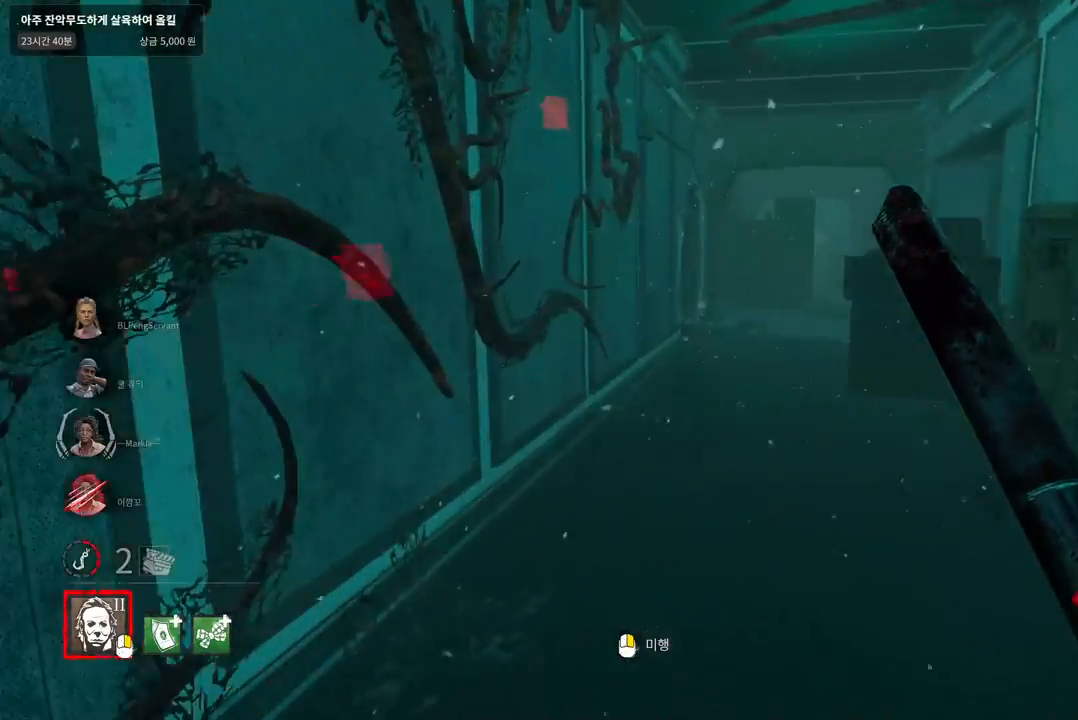
{"keys": ["w"], "mouse": [], "events": []}
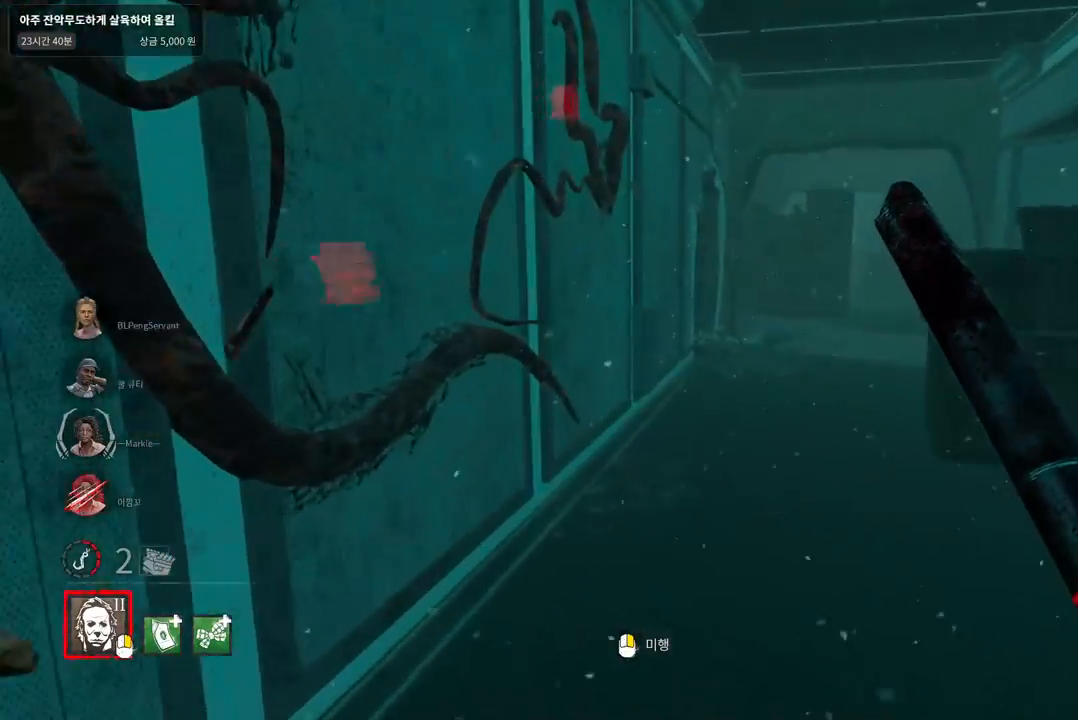
{"keys": ["w"], "mouse": [], "events": [[350, "d", "down"], [450, "d", "up"]]}
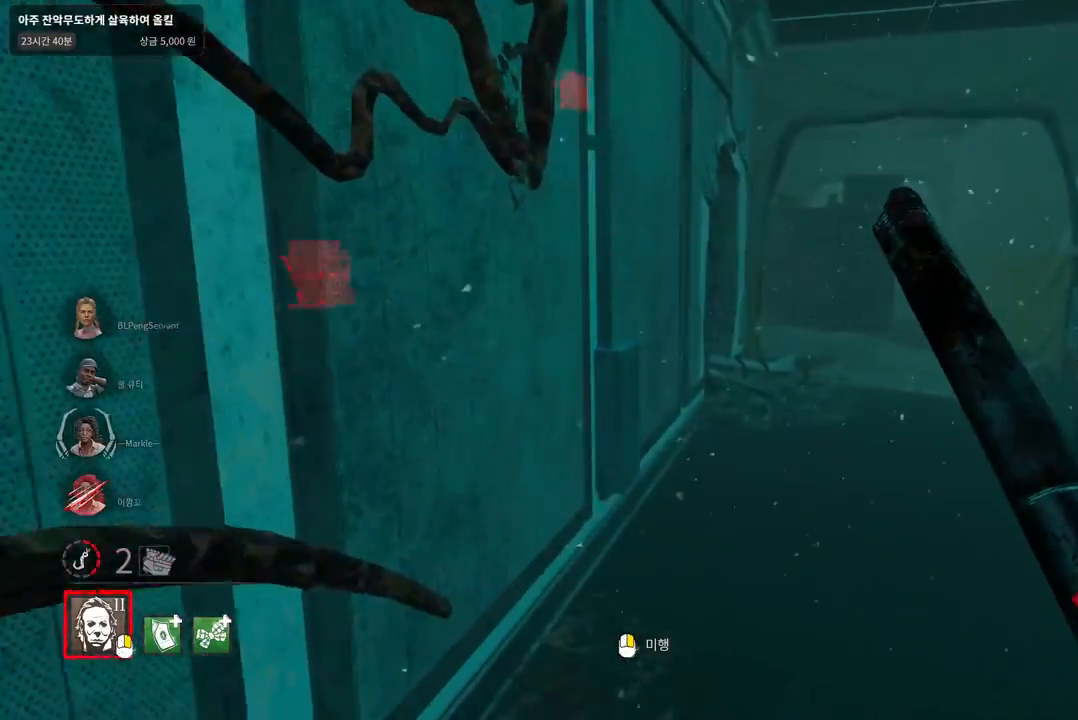
{"keys": ["d", "w"], "mouse": [], "events": [[117, "d", "down"], [200, "d", "up"], [283, "d", "down"], [367, "d", "up"], [433, "d", "down"]]}
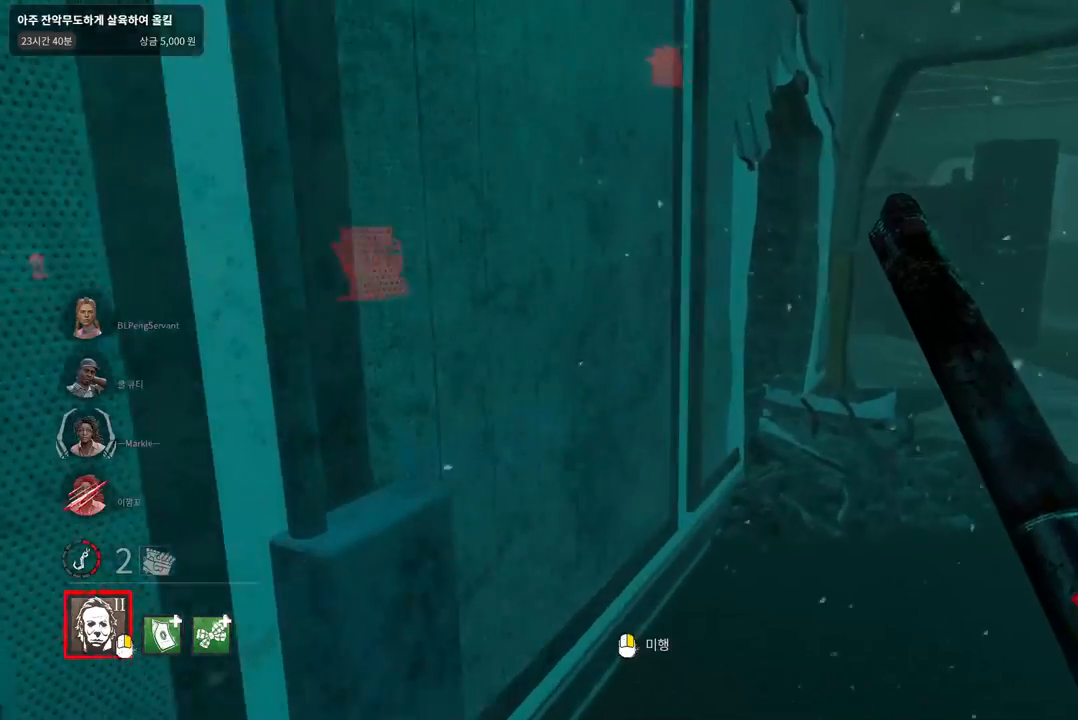
{"keys": ["d", "w"], "mouse": [], "events": [[17, "d", "up"], [67, "d", "down"], [167, "d", "up"], [217, "d", "down"], [300, "d", "up"], [350, "d", "down"], [450, "d", "up"], [500, "d", "down"]]}